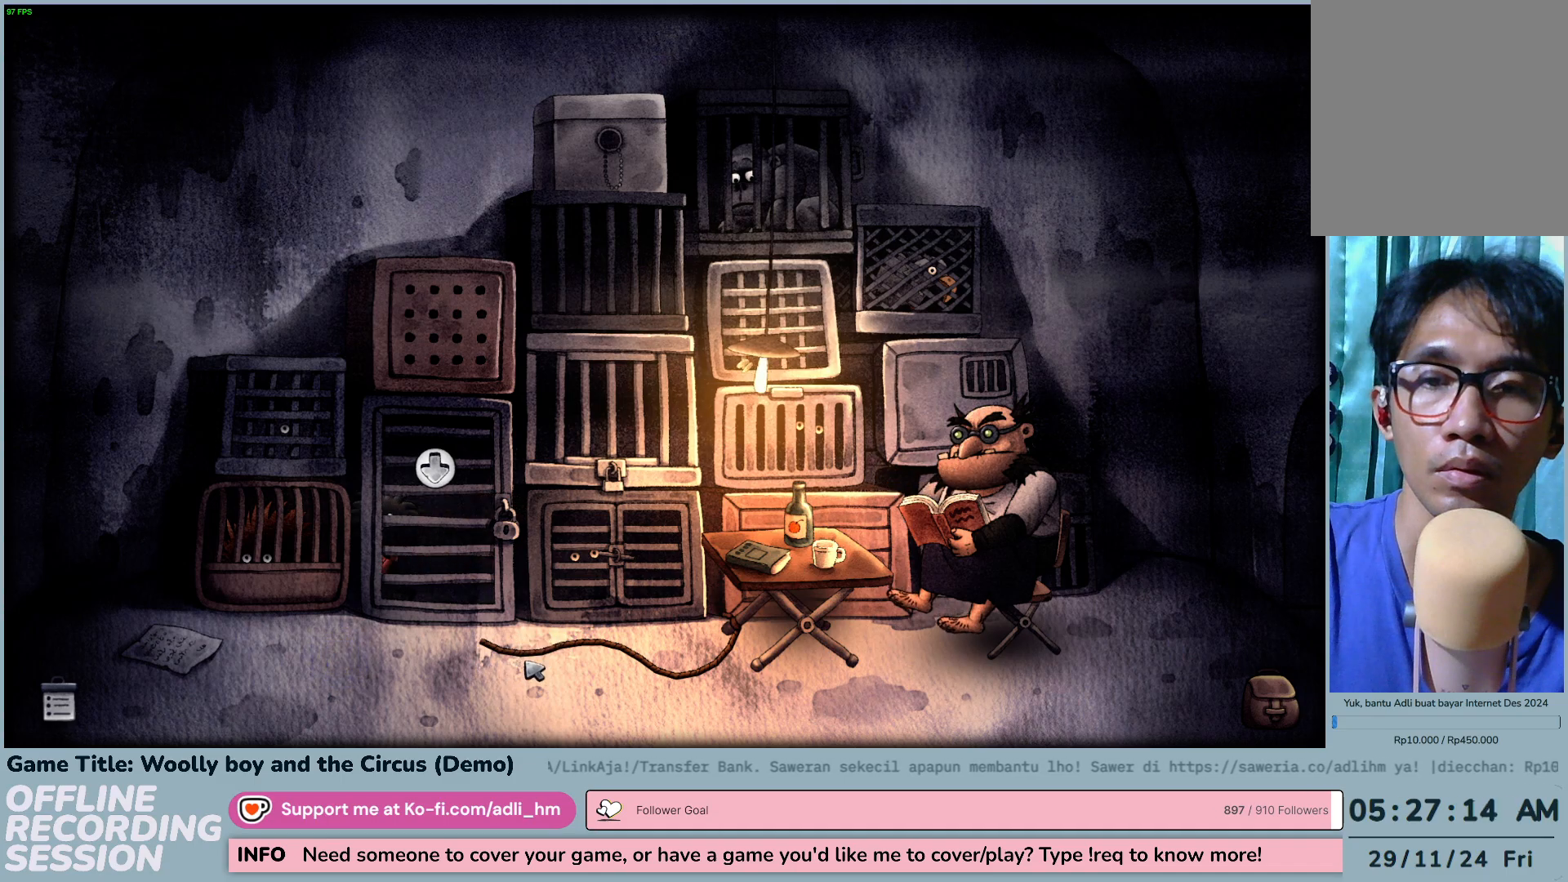
Gameplay with keyboard and mouse; each line is a JSON object with the keys and mouse buttons held at the frame after it. "events" lists presses ("down") and releases ("up") of "0", "1", "2", "3", "4", "5", "6", "7", "8", "9", "a", "alt", "b", "c", "caps_lock", "ctrl", "d", "down", "e", "escape", "f", "f1", "f2", "f3", "f4", "f5", "f6", "f7", "f8", "g", "h", "i", "j", "k", "l", "left", "m", "n", "o", "p", "q", "r", "return", "right", "s", "shift", "space", "t", "tab", "tilde", "u", "up", "v", "w", "x", "y", "z", "mouse_left", "mouse_wheel" and "mouse_right" between this image and that frame as [ms after this image, input, new state], when the widget could be followed in between. "mouse_left", "mouse_wheel", "mouse_right" = the "left", "wheel", "right" buttons of the "mouse" list. No other keys are recorded. "wheel" means that the mouse wheel is clicked or scrolled. Not read: mouse_move.
{"keys": [], "mouse": ["left"], "events": [[50, "mouse_left", "down"], [350, "mouse_left", "up"], [483, "mouse_left", "down"]]}
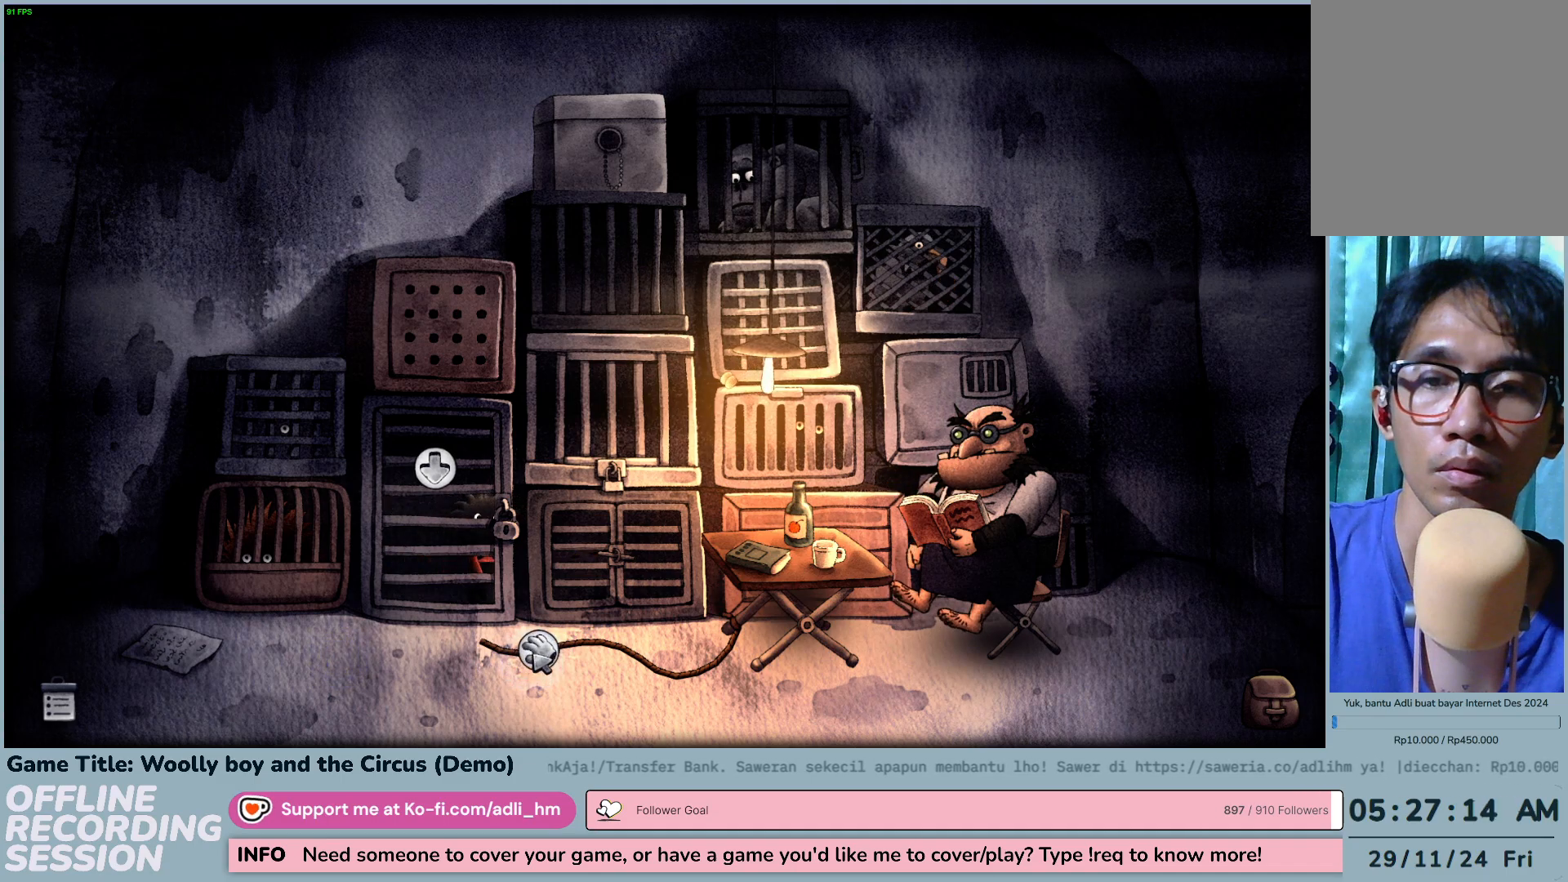
{"keys": [], "mouse": [], "events": [[250, "mouse_left", "up"]]}
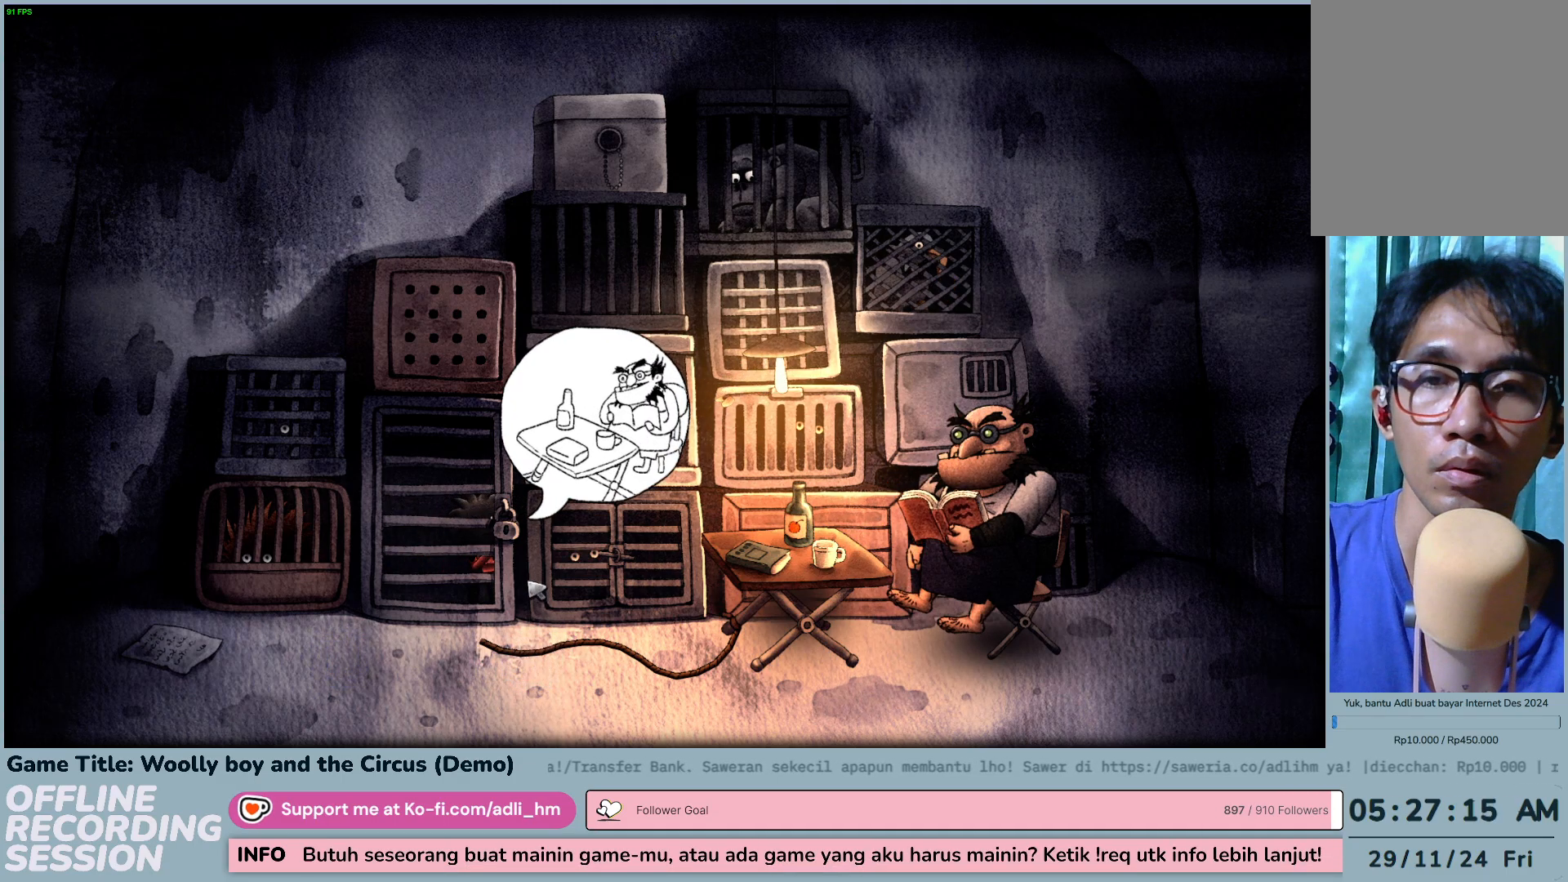
{"keys": [], "mouse": ["left"], "events": [[17, "mouse_left", "down"], [250, "mouse_left", "up"], [450, "mouse_left", "down"]]}
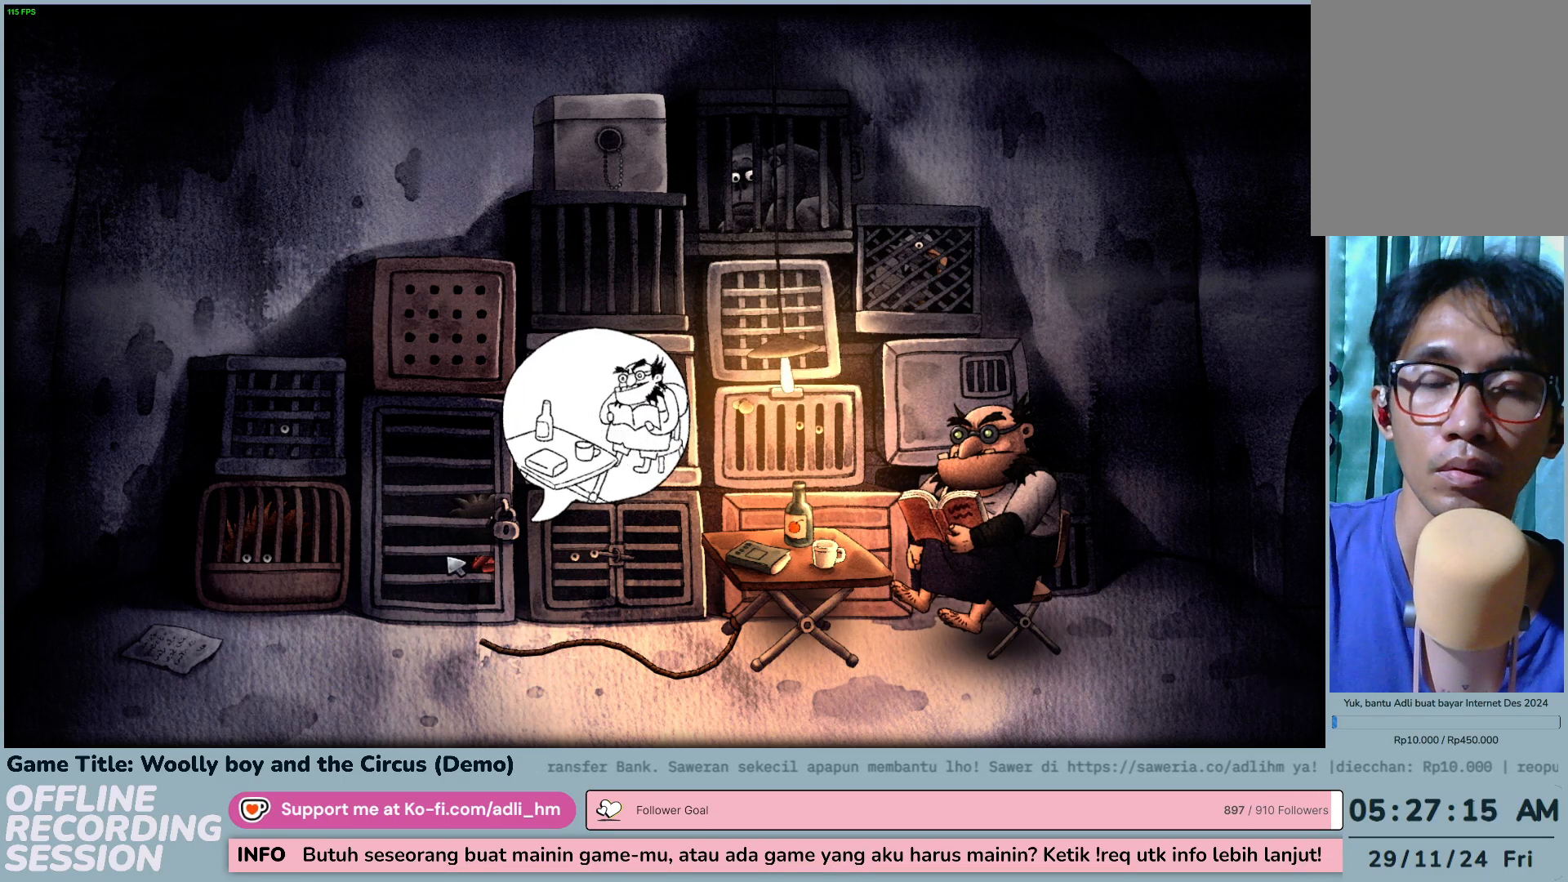
{"keys": [], "mouse": [], "events": [[217, "mouse_left", "up"]]}
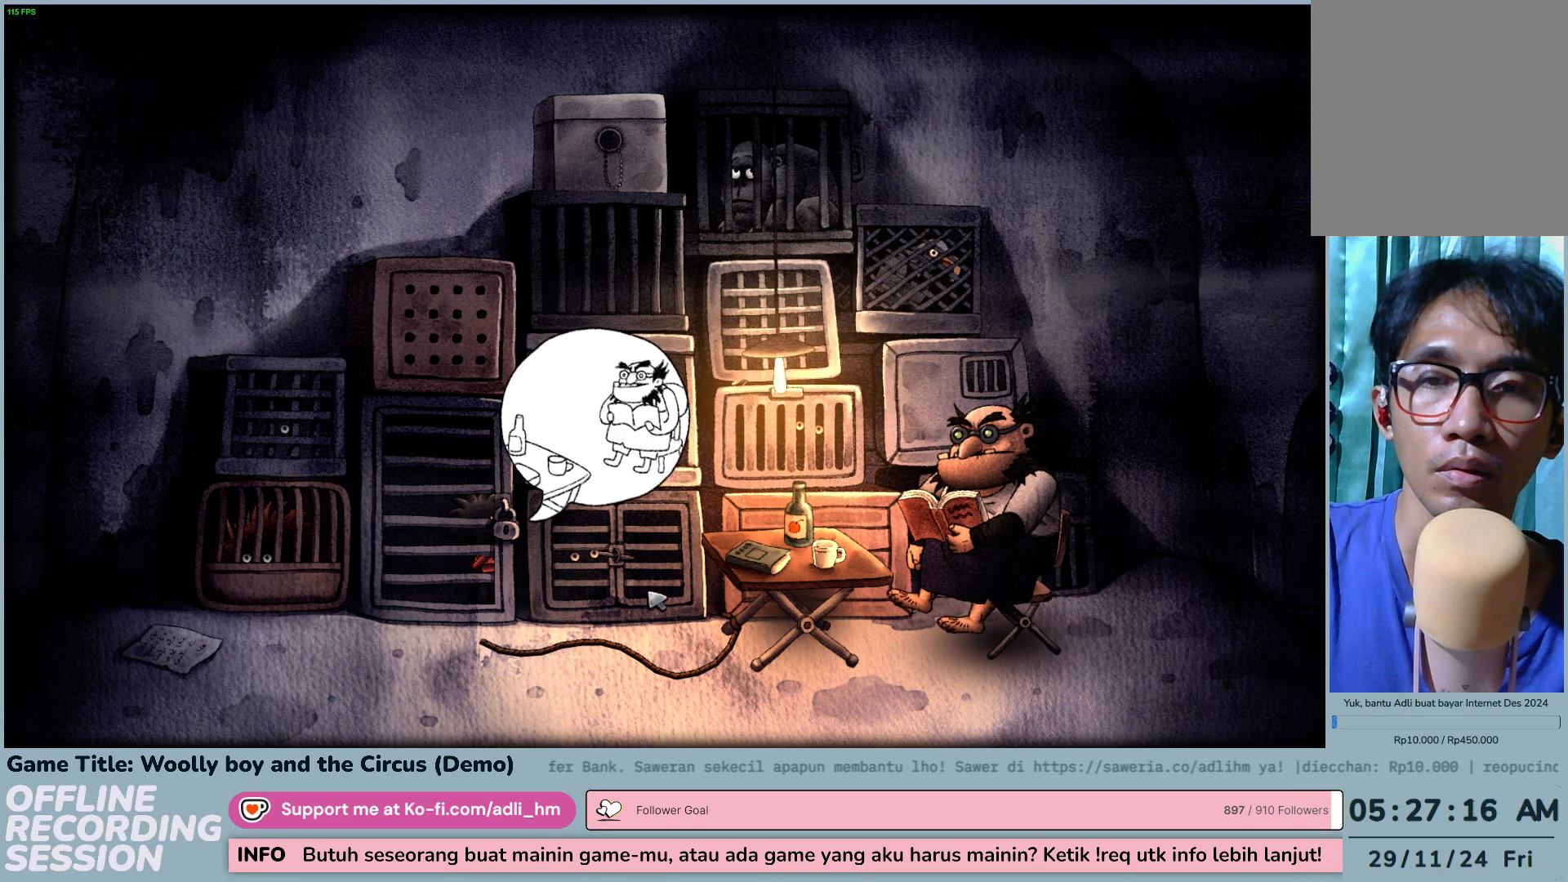
{"keys": [], "mouse": ["left"], "events": [[250, "mouse_left", "down"]]}
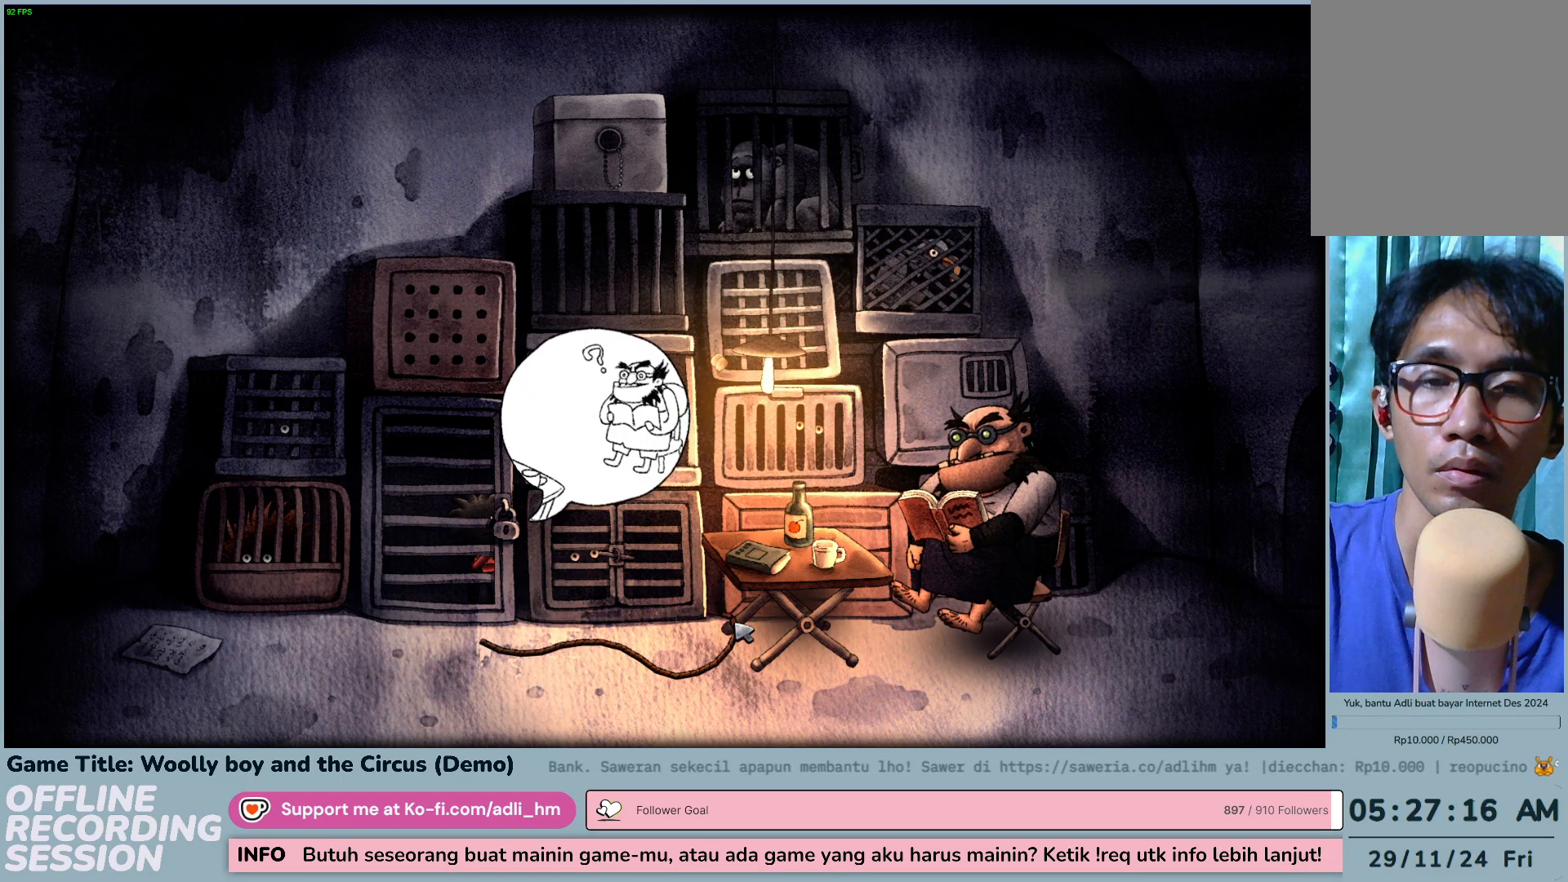
{"keys": [], "mouse": ["left"], "events": [[50, "mouse_left", "up"], [150, "mouse_left", "down"]]}
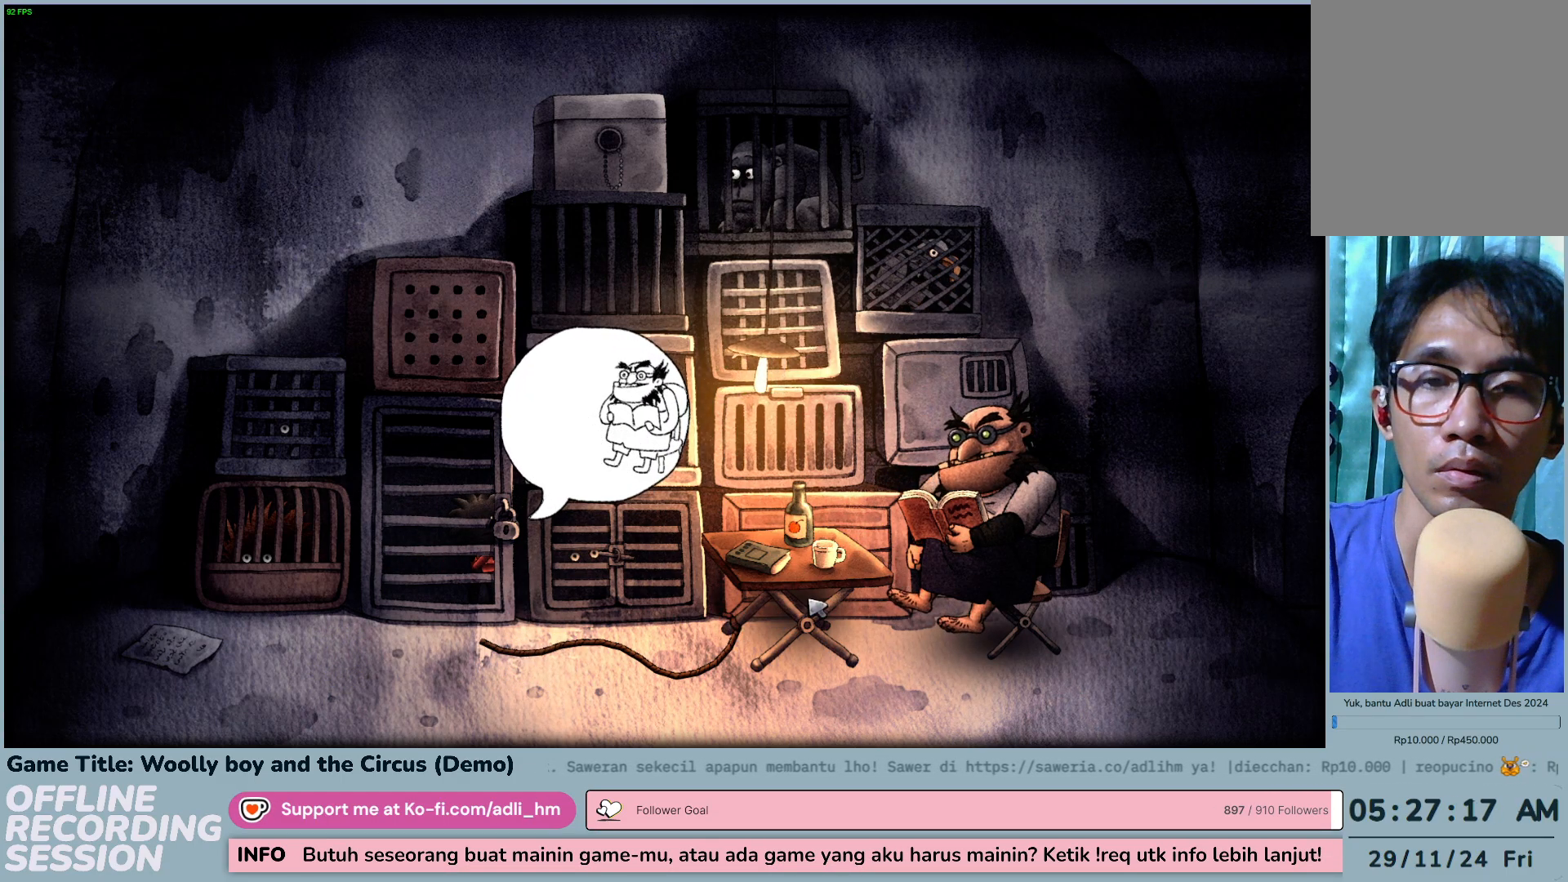
{"keys": [], "mouse": ["left"], "events": []}
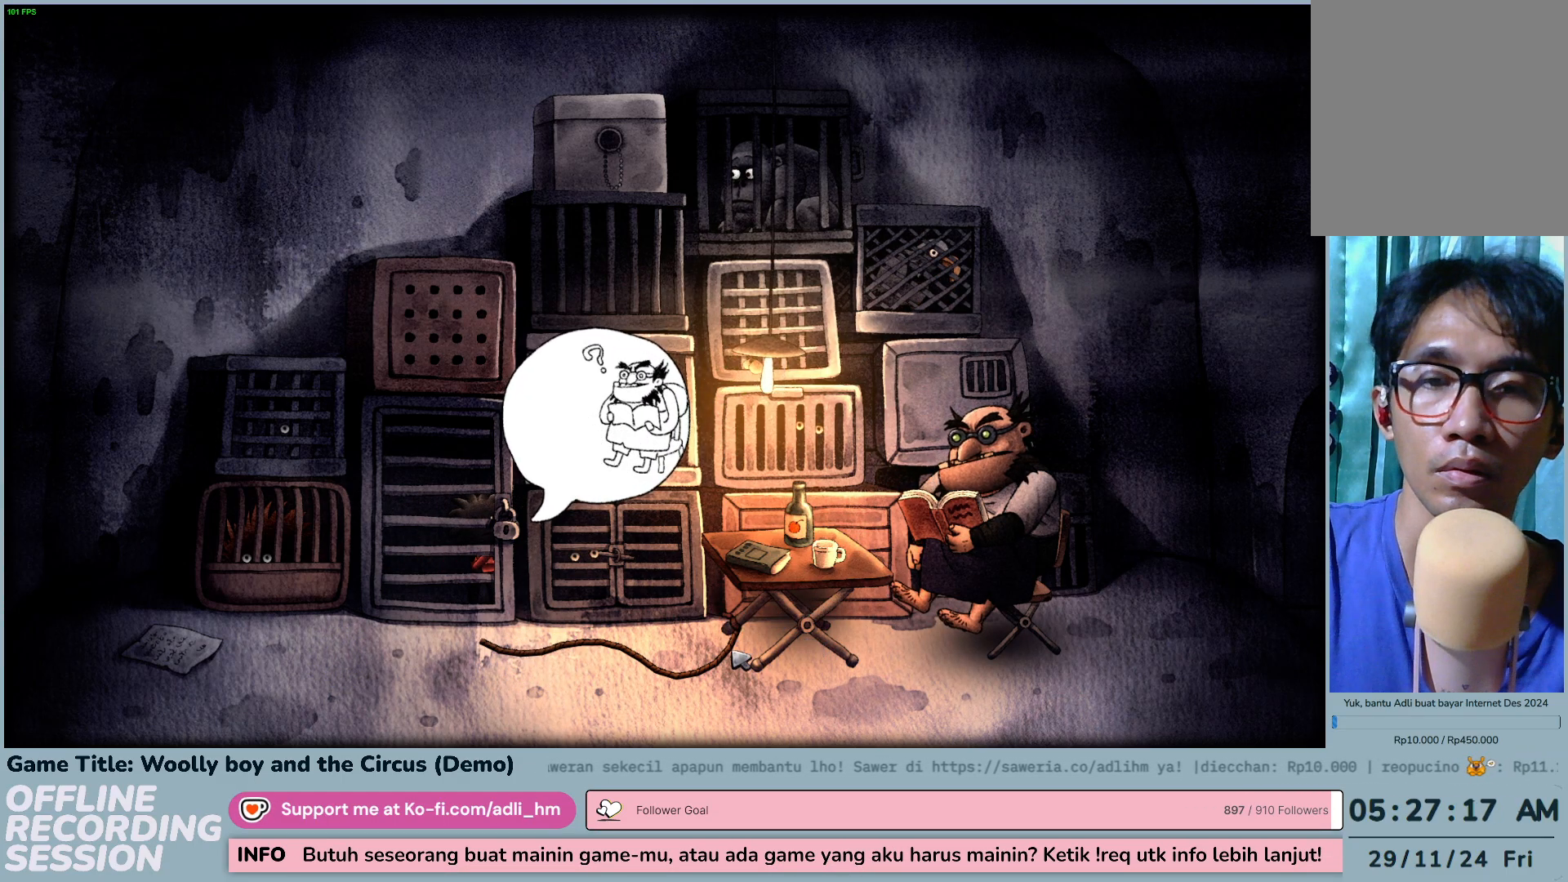
{"keys": [], "mouse": ["left"], "events": []}
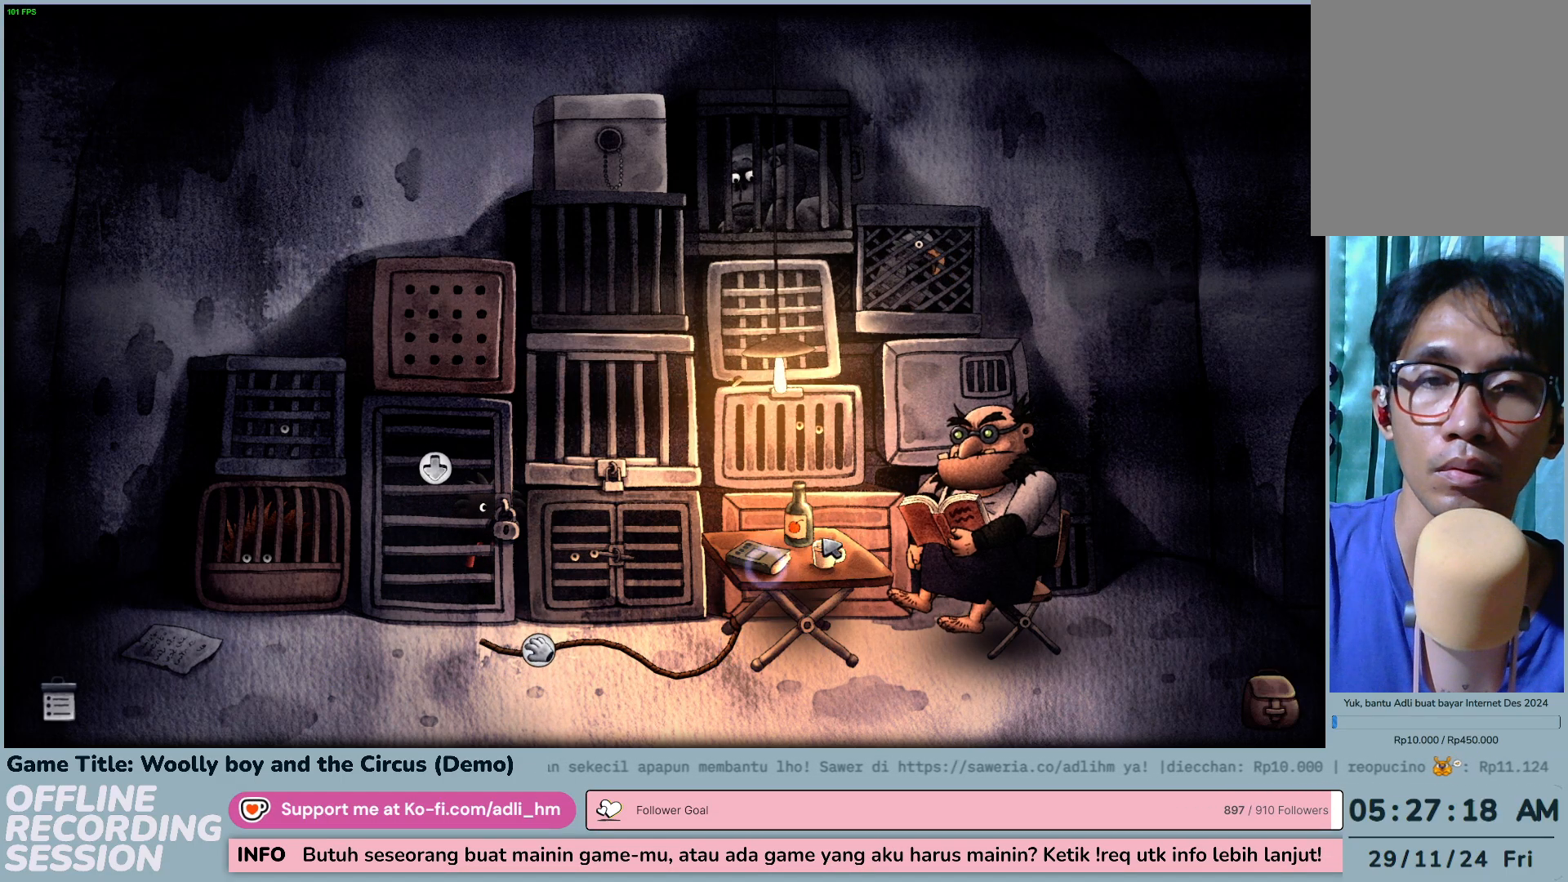
{"keys": [], "mouse": ["left"], "events": []}
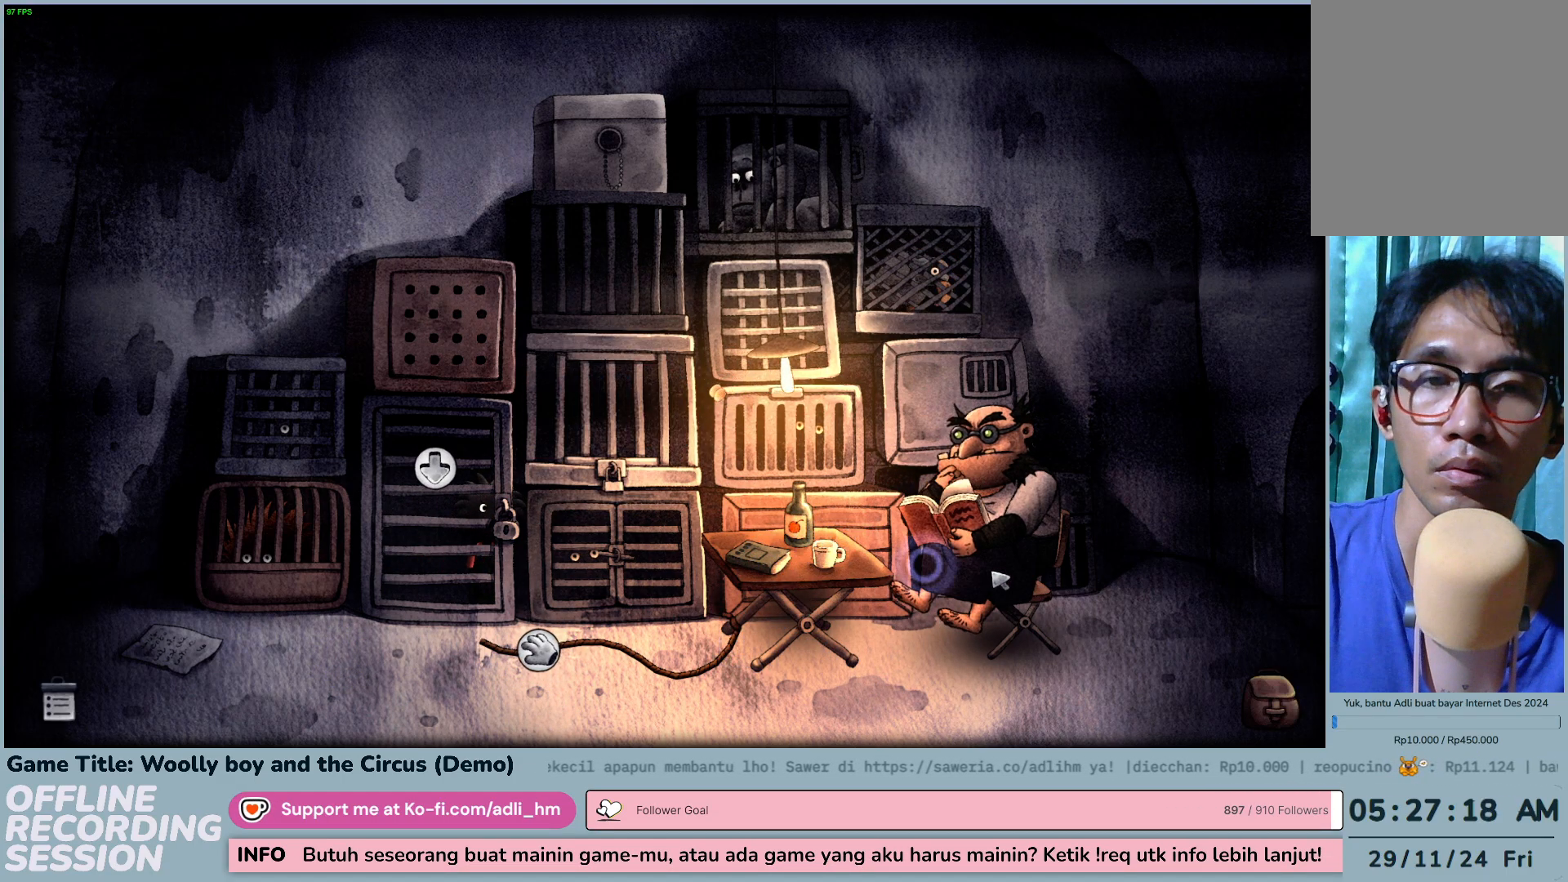
{"keys": [], "mouse": ["left"], "events": []}
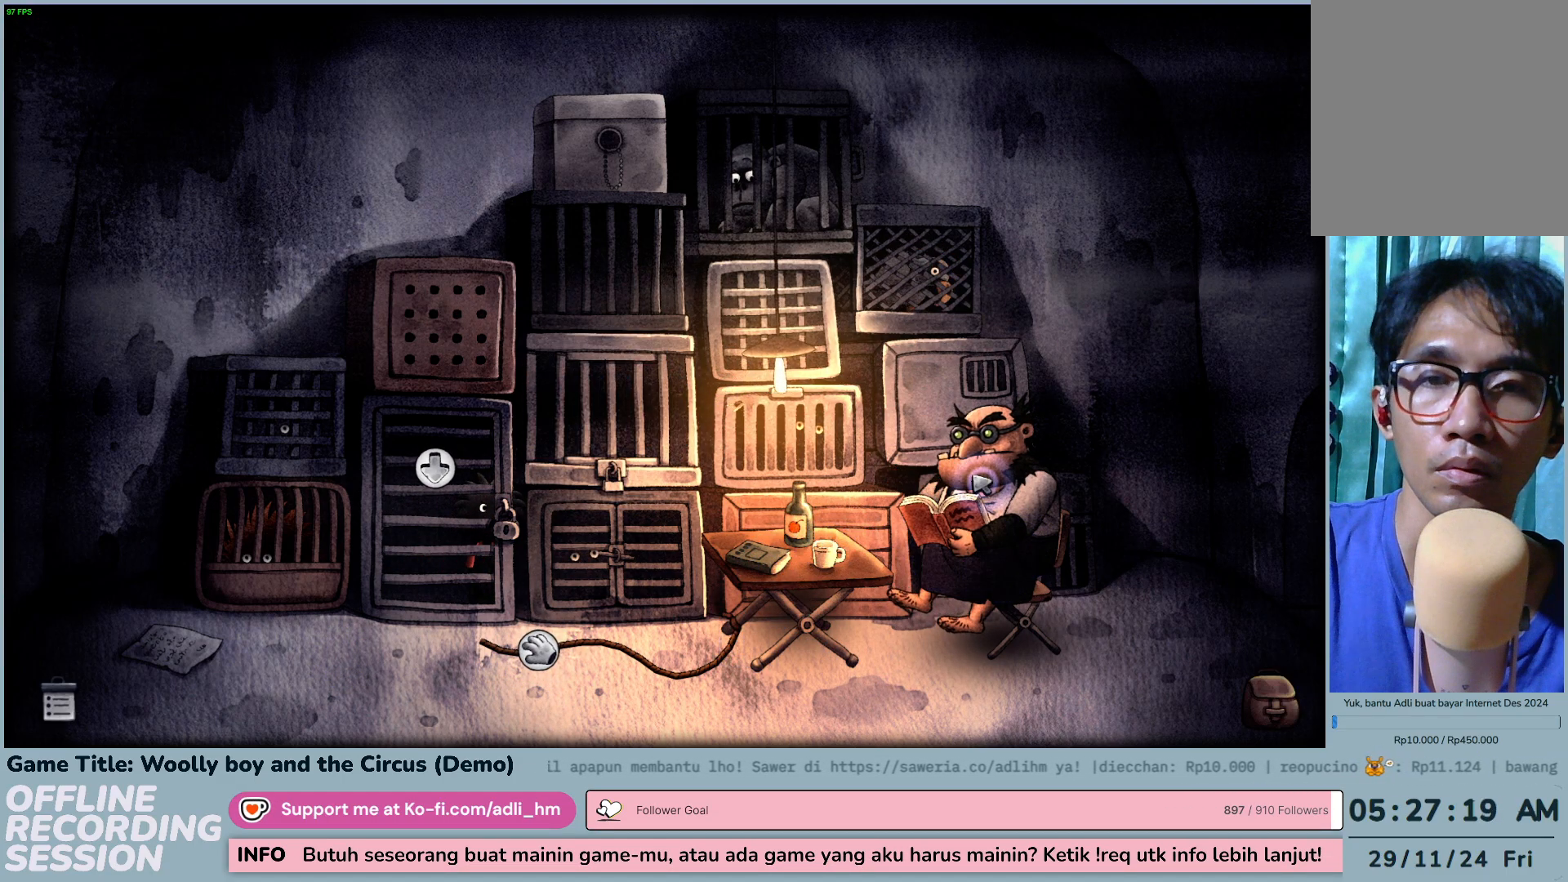
{"keys": [], "mouse": [], "events": [[450, "mouse_left", "up"]]}
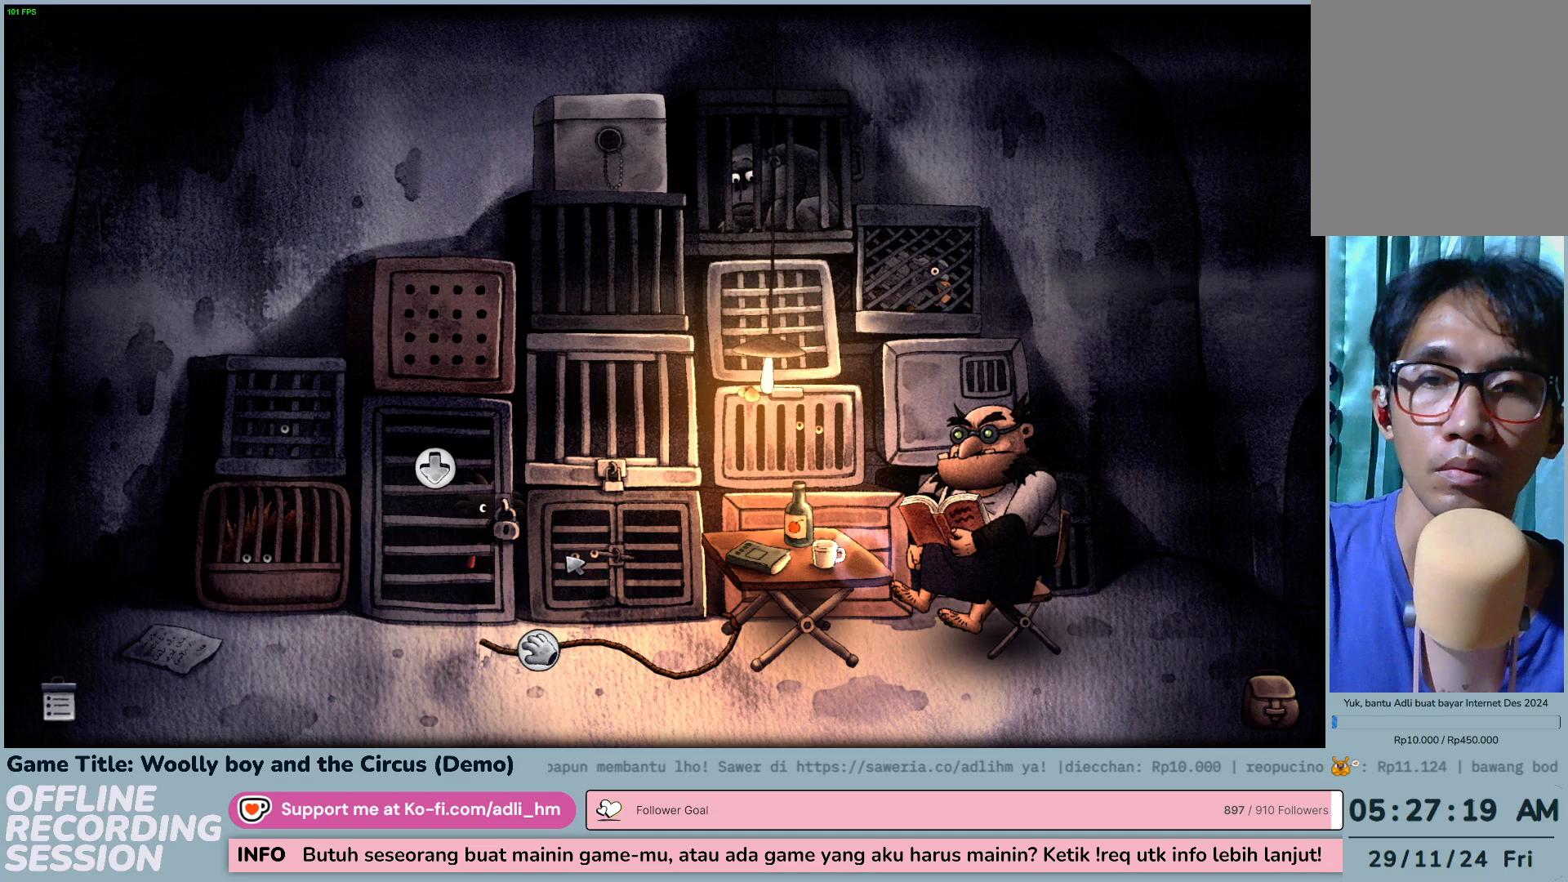
{"keys": [], "mouse": ["left"], "events": [[317, "mouse_left", "down"]]}
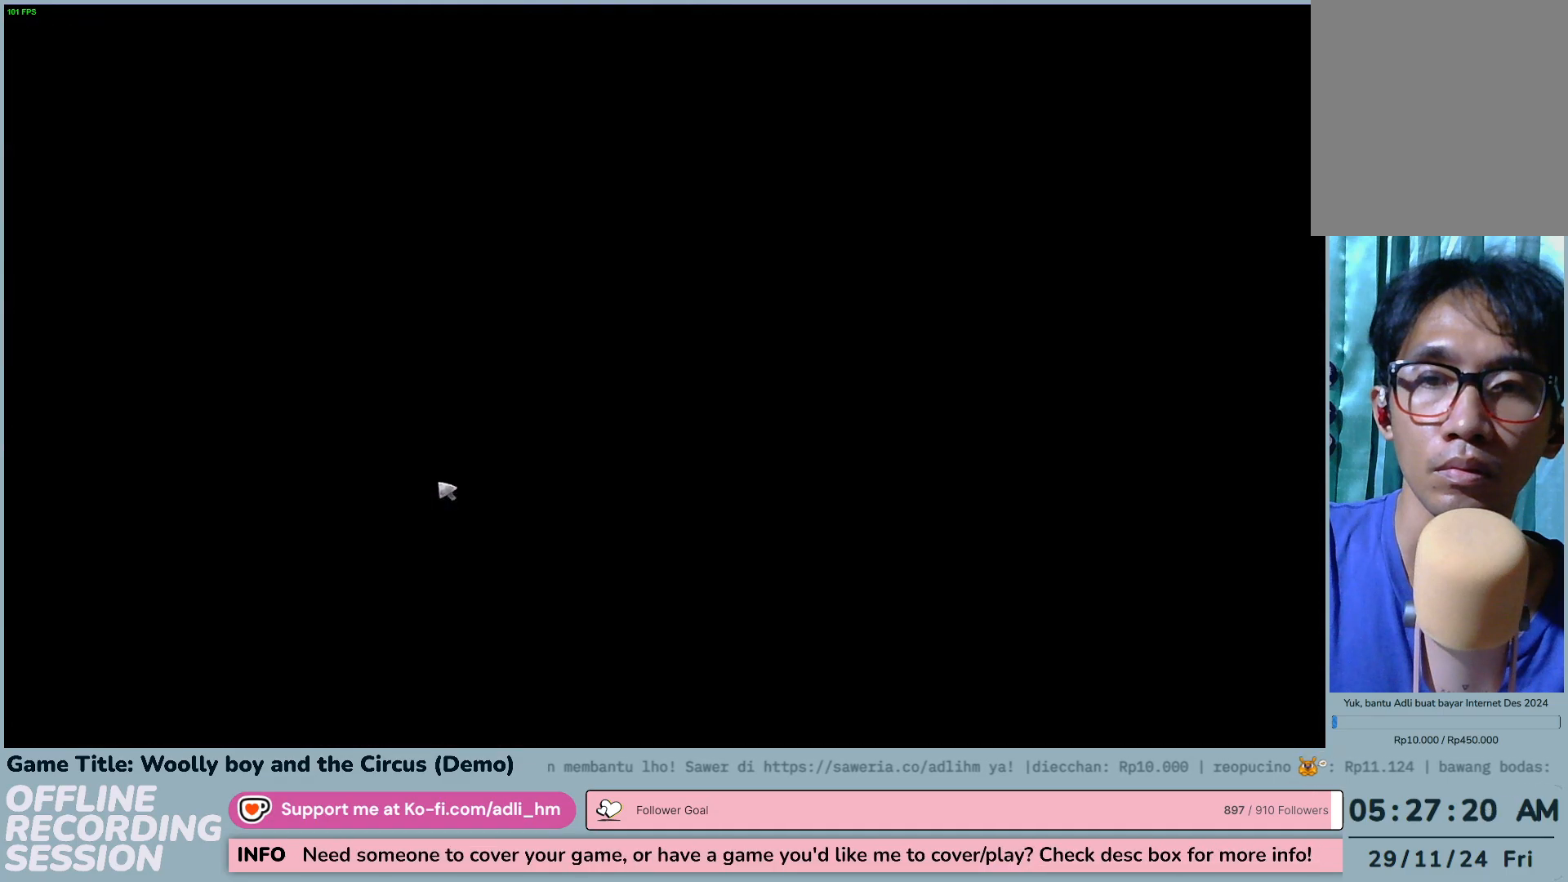
{"keys": [], "mouse": [], "events": [[83, "mouse_left", "up"]]}
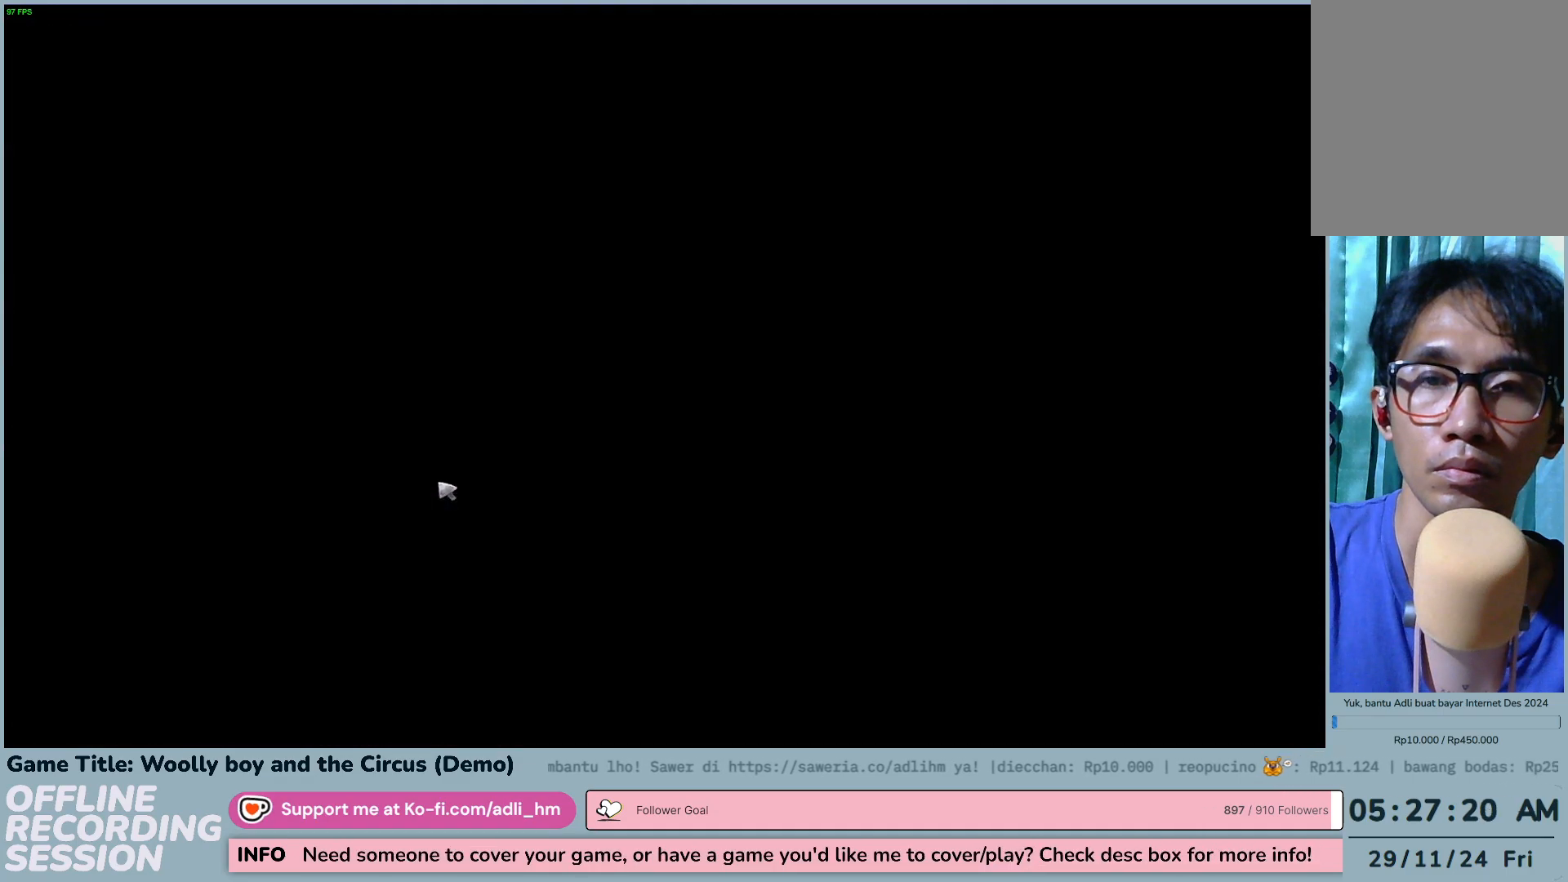
{"keys": [], "mouse": [], "events": []}
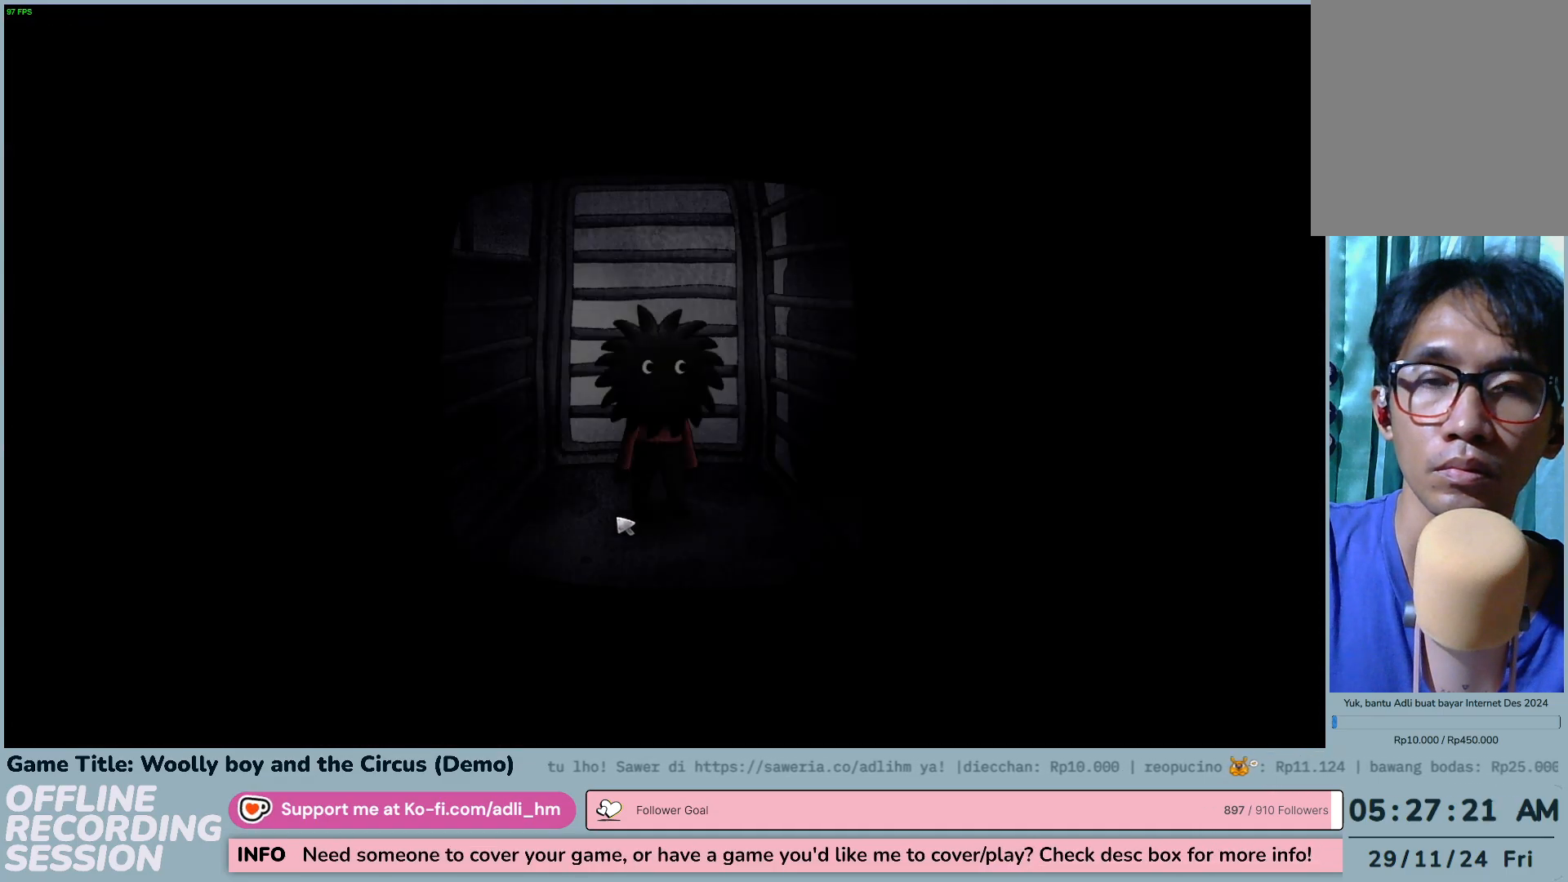
{"keys": [], "mouse": [], "events": []}
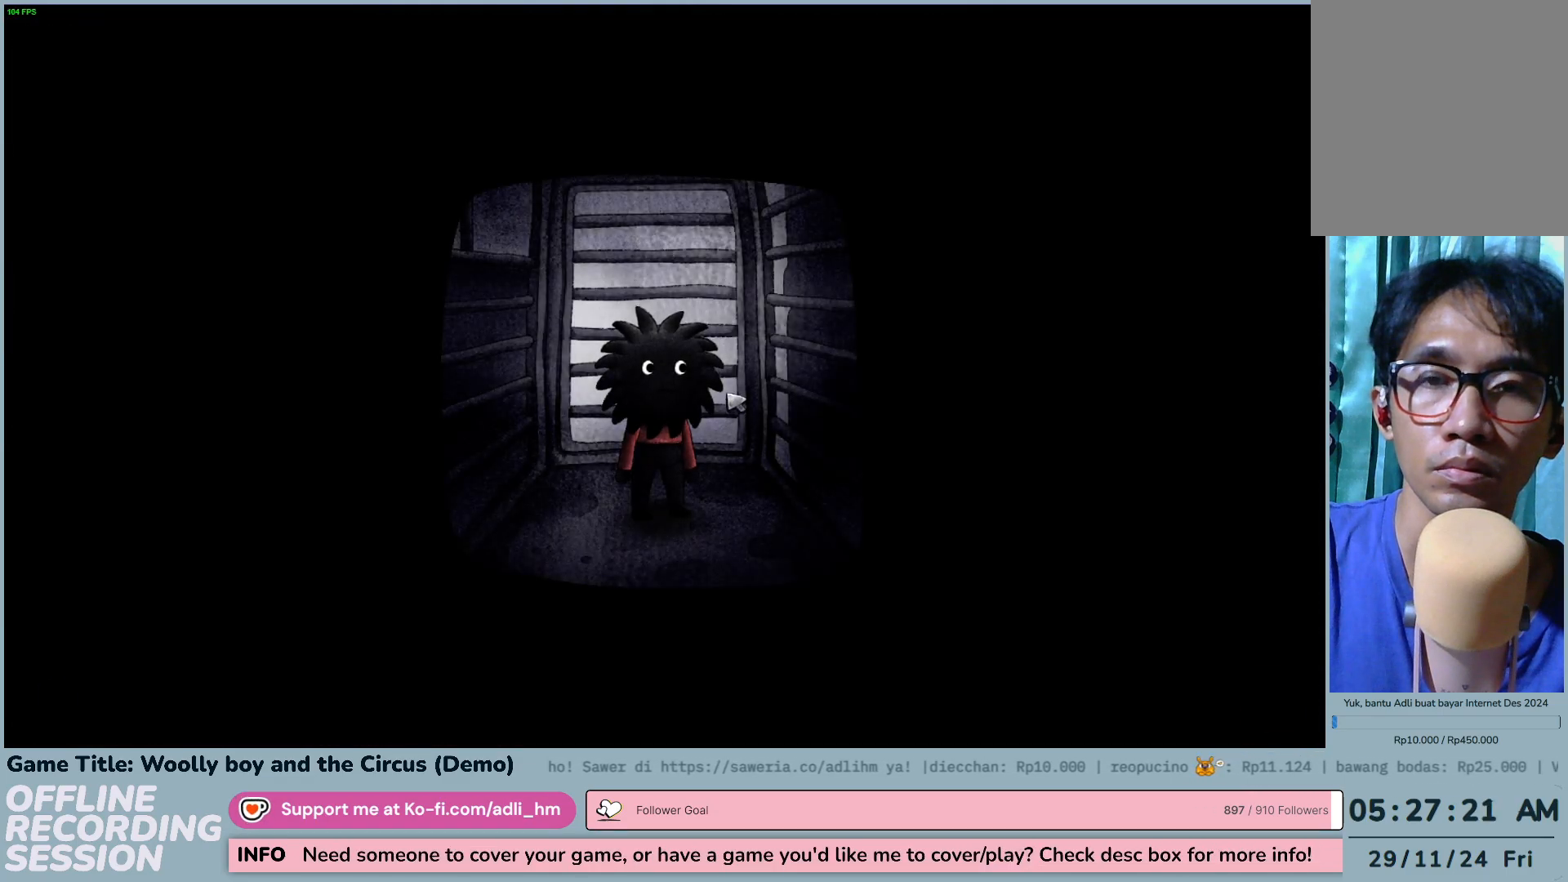
{"keys": [], "mouse": [], "events": []}
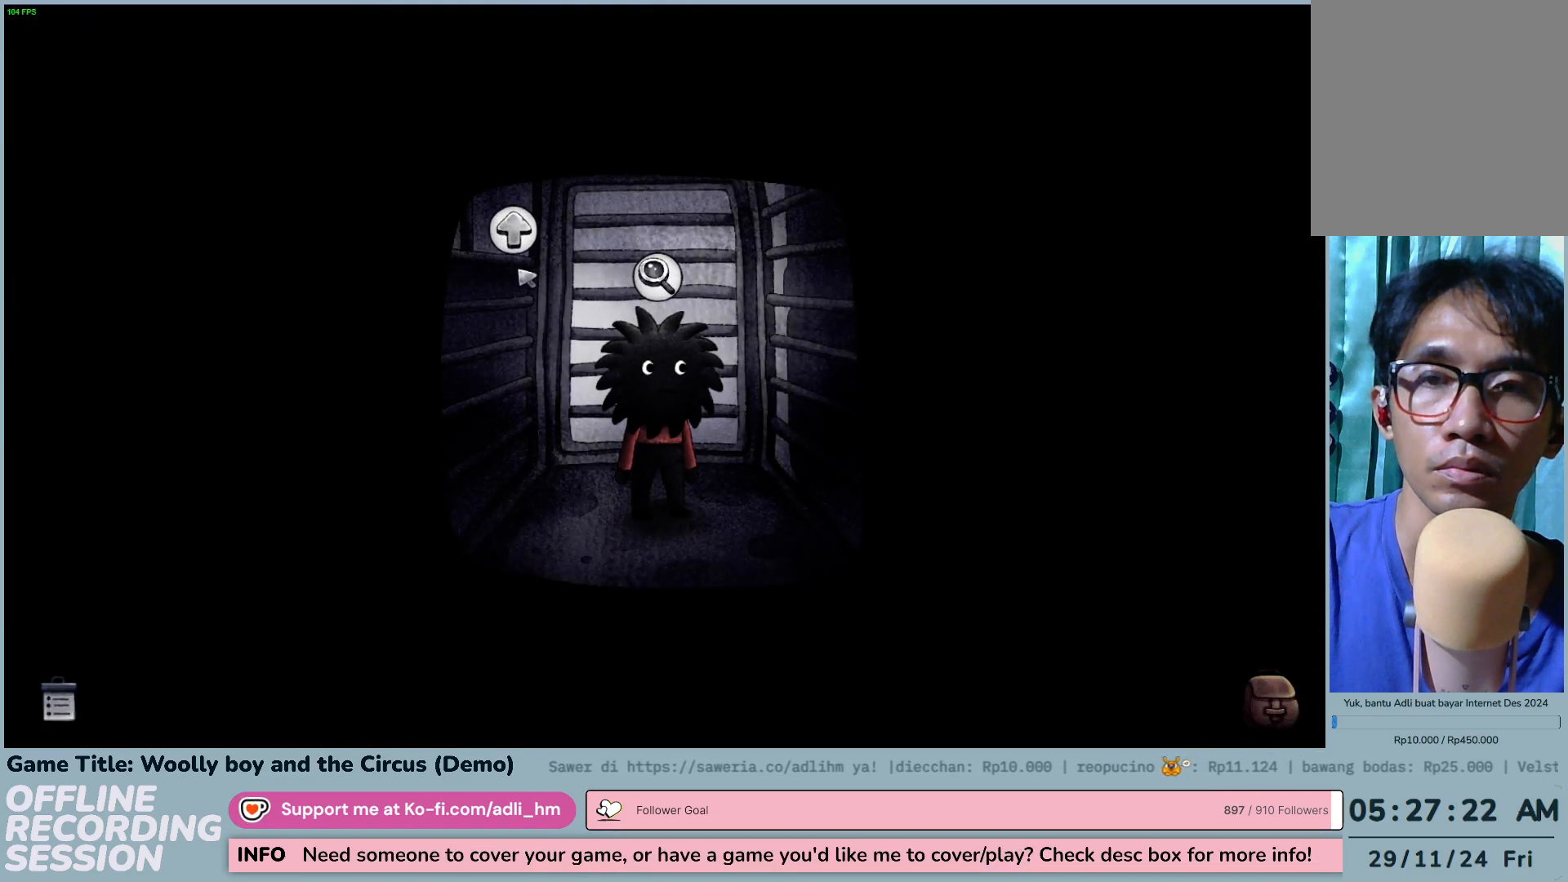
{"keys": [], "mouse": [], "events": []}
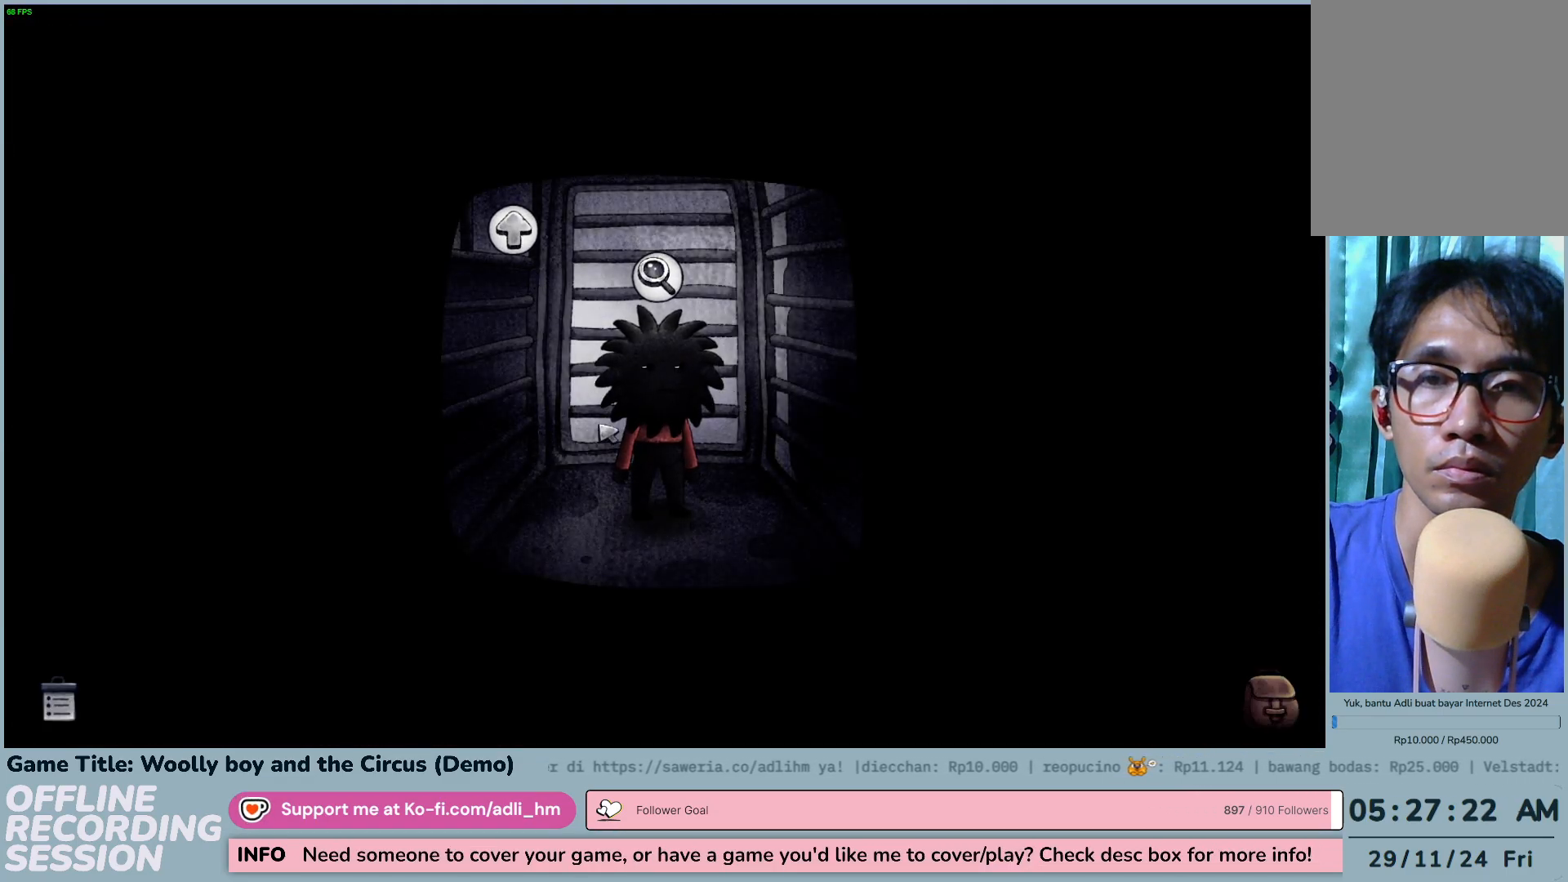
{"keys": [], "mouse": [], "events": []}
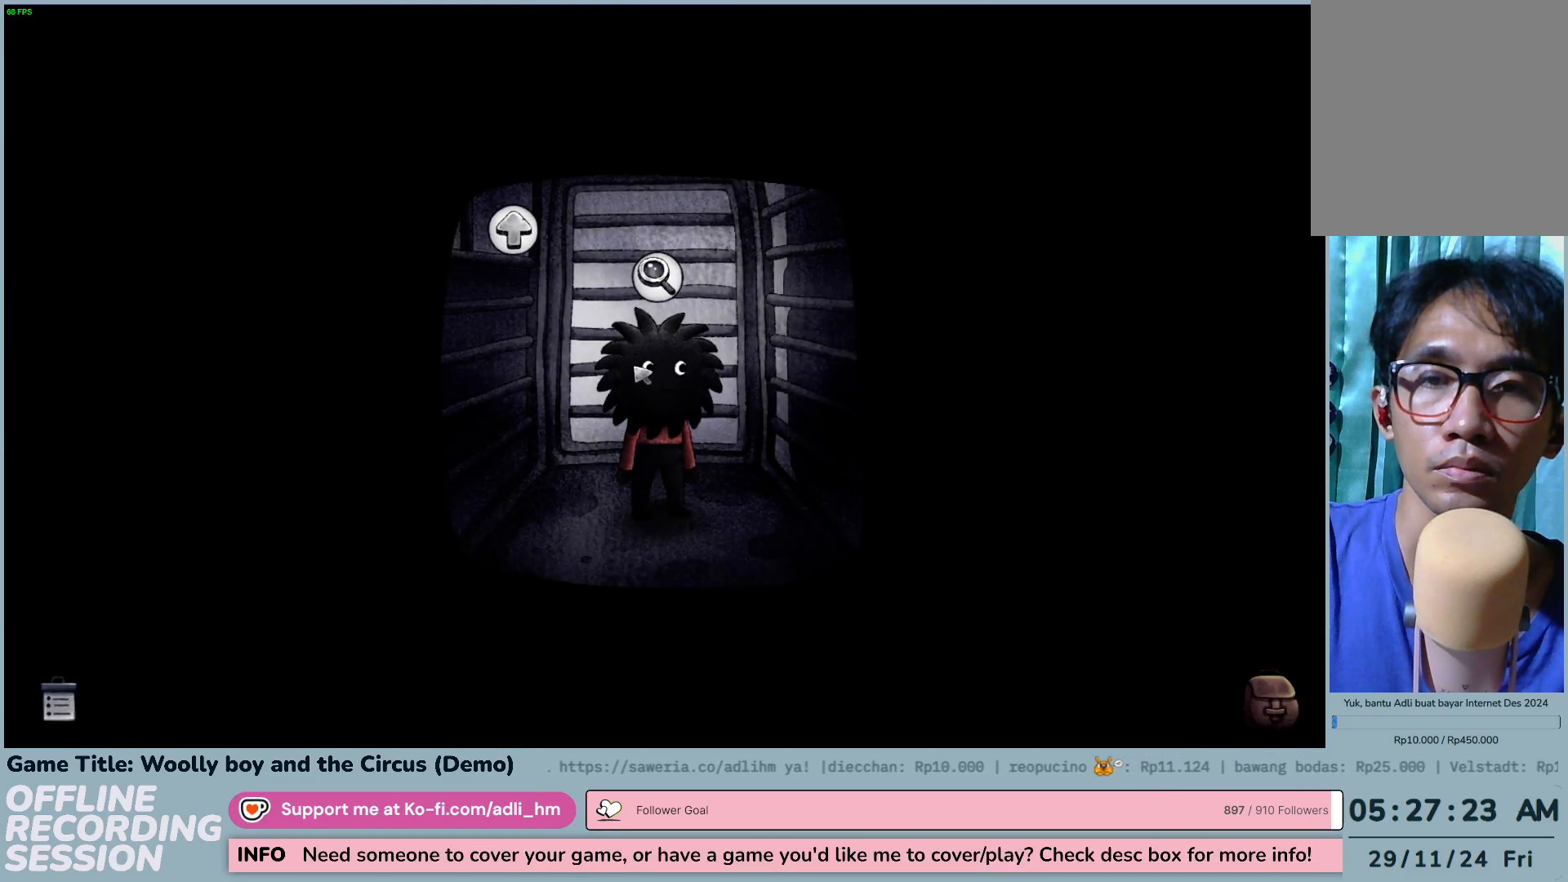
{"keys": [], "mouse": [], "events": []}
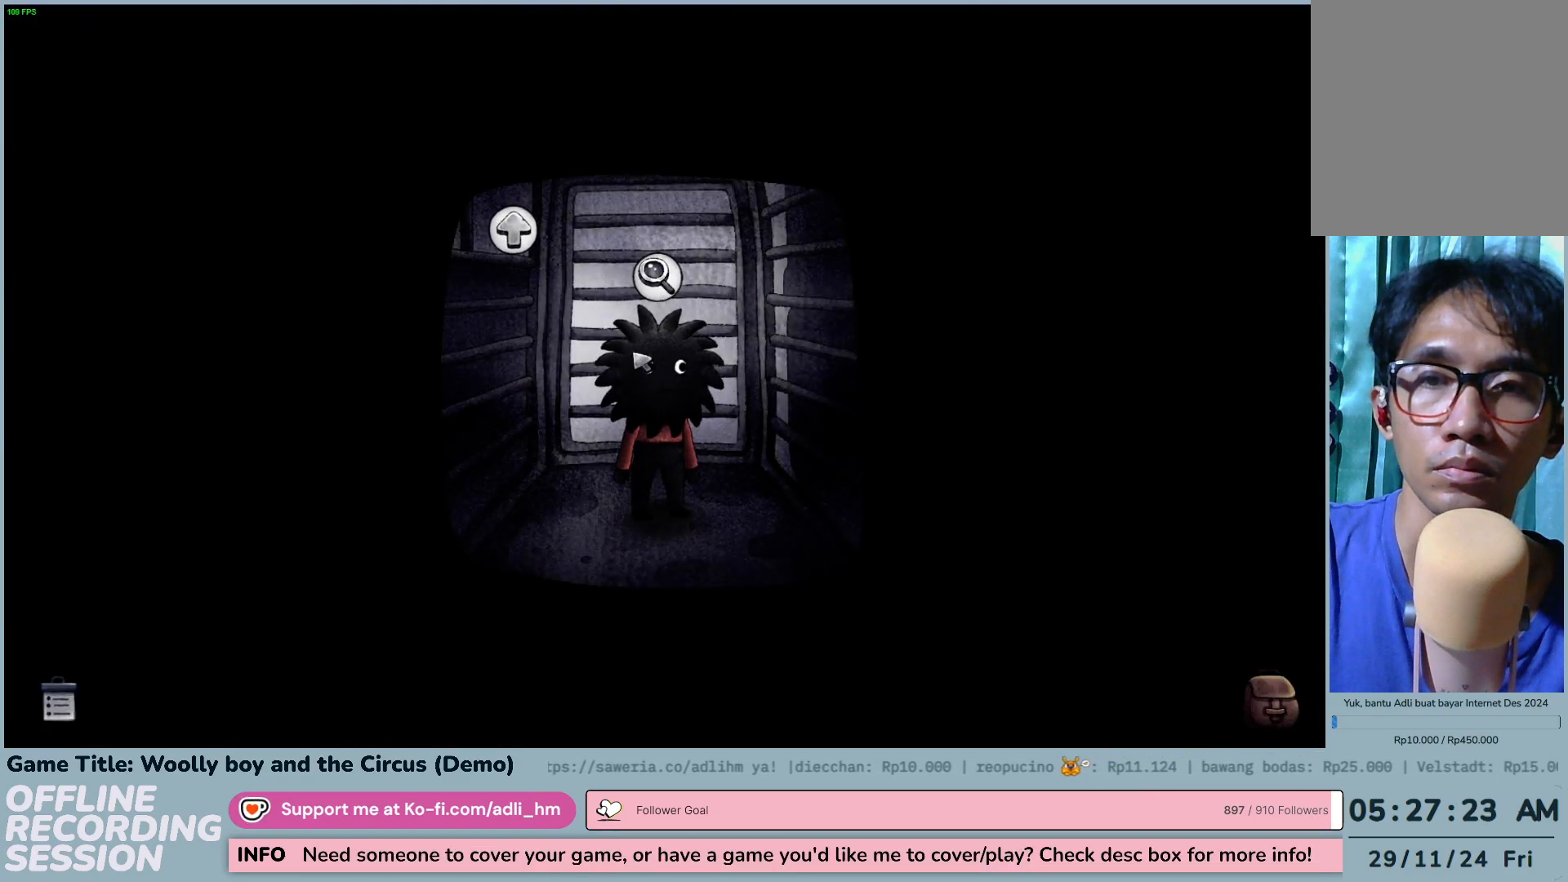
{"keys": [], "mouse": ["left"], "events": [[450, "mouse_left", "down"]]}
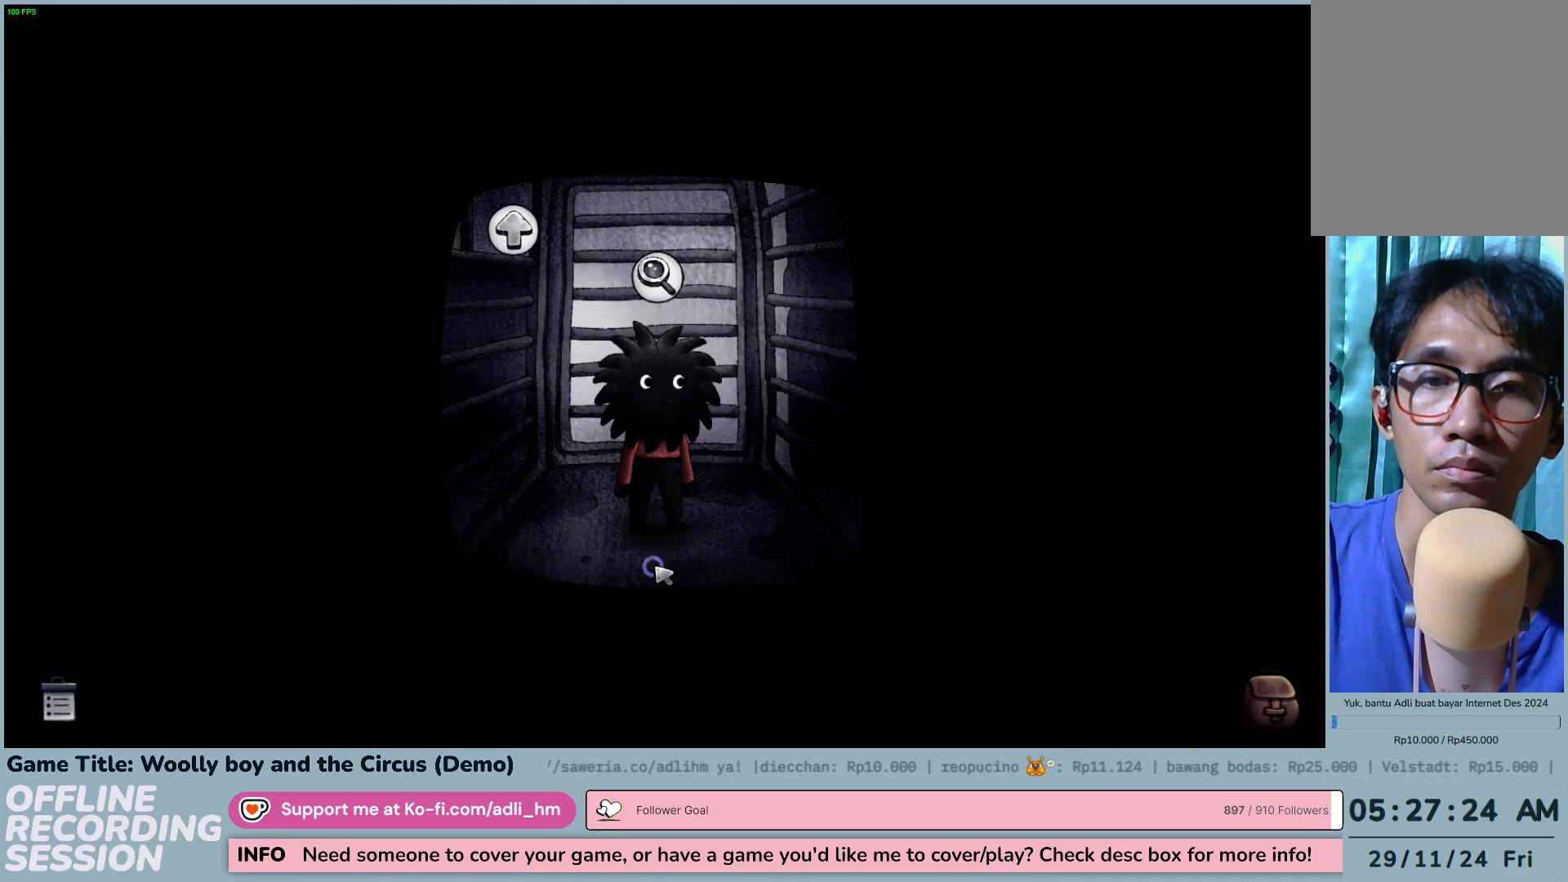
{"keys": [], "mouse": ["left"], "events": []}
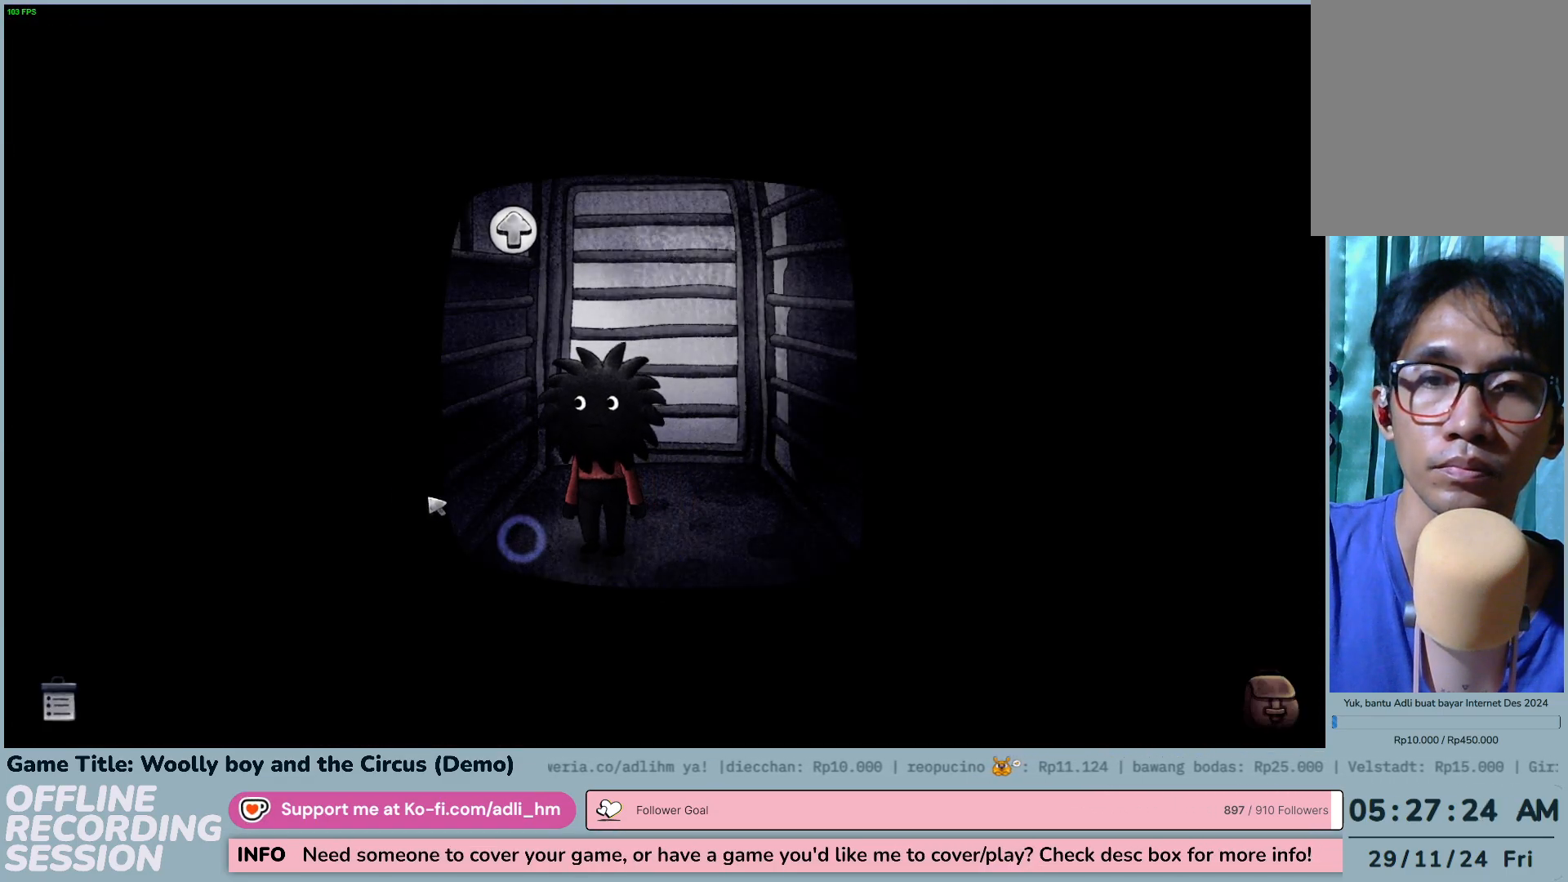
{"keys": [], "mouse": ["left"], "events": []}
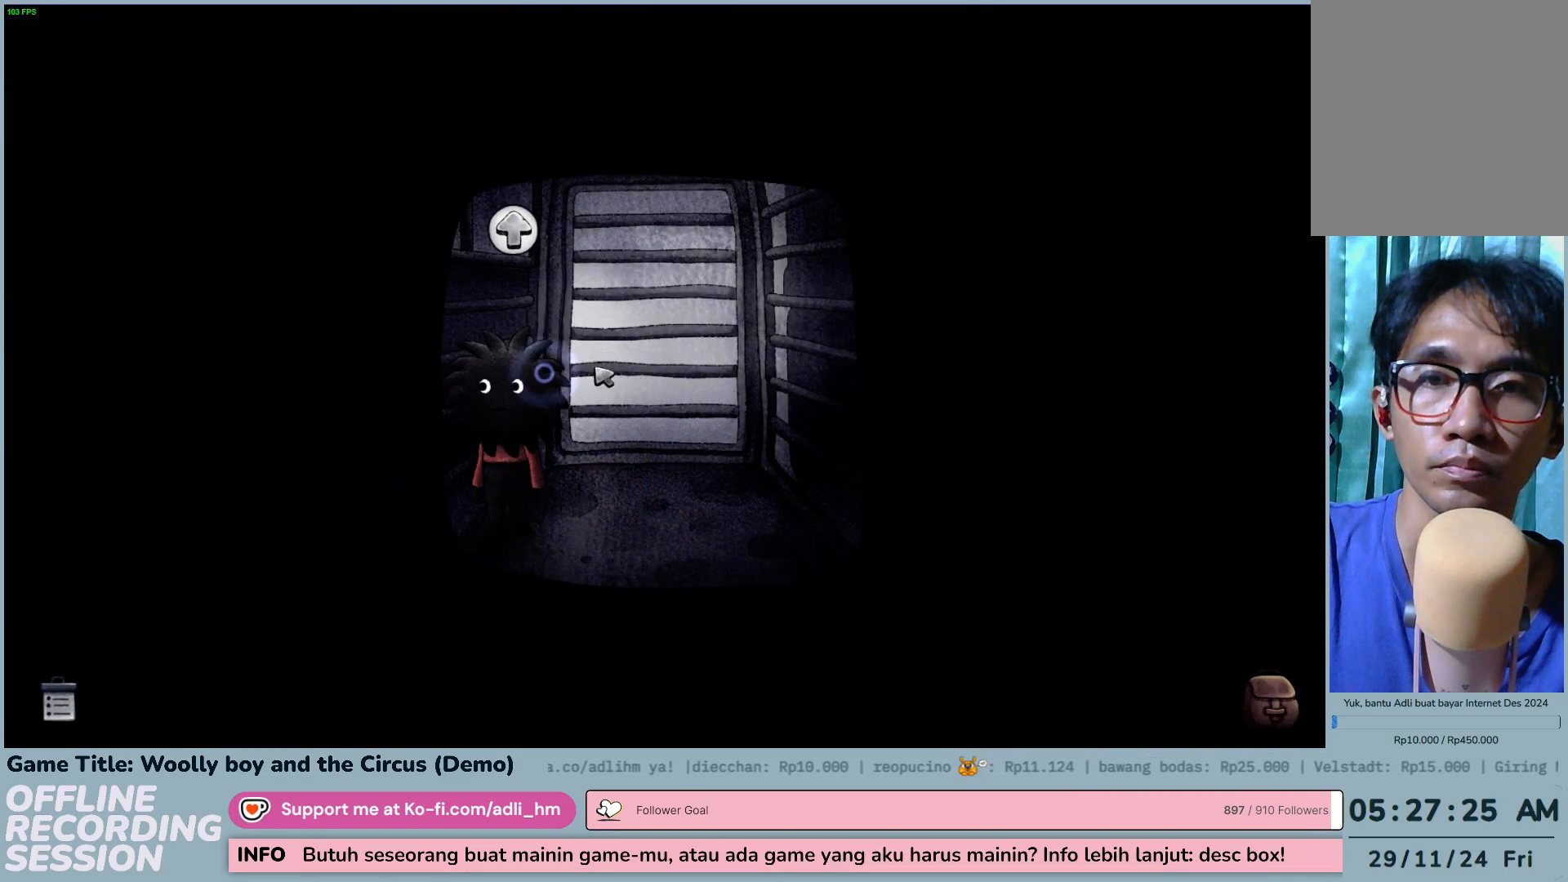
{"keys": [], "mouse": ["left"], "events": []}
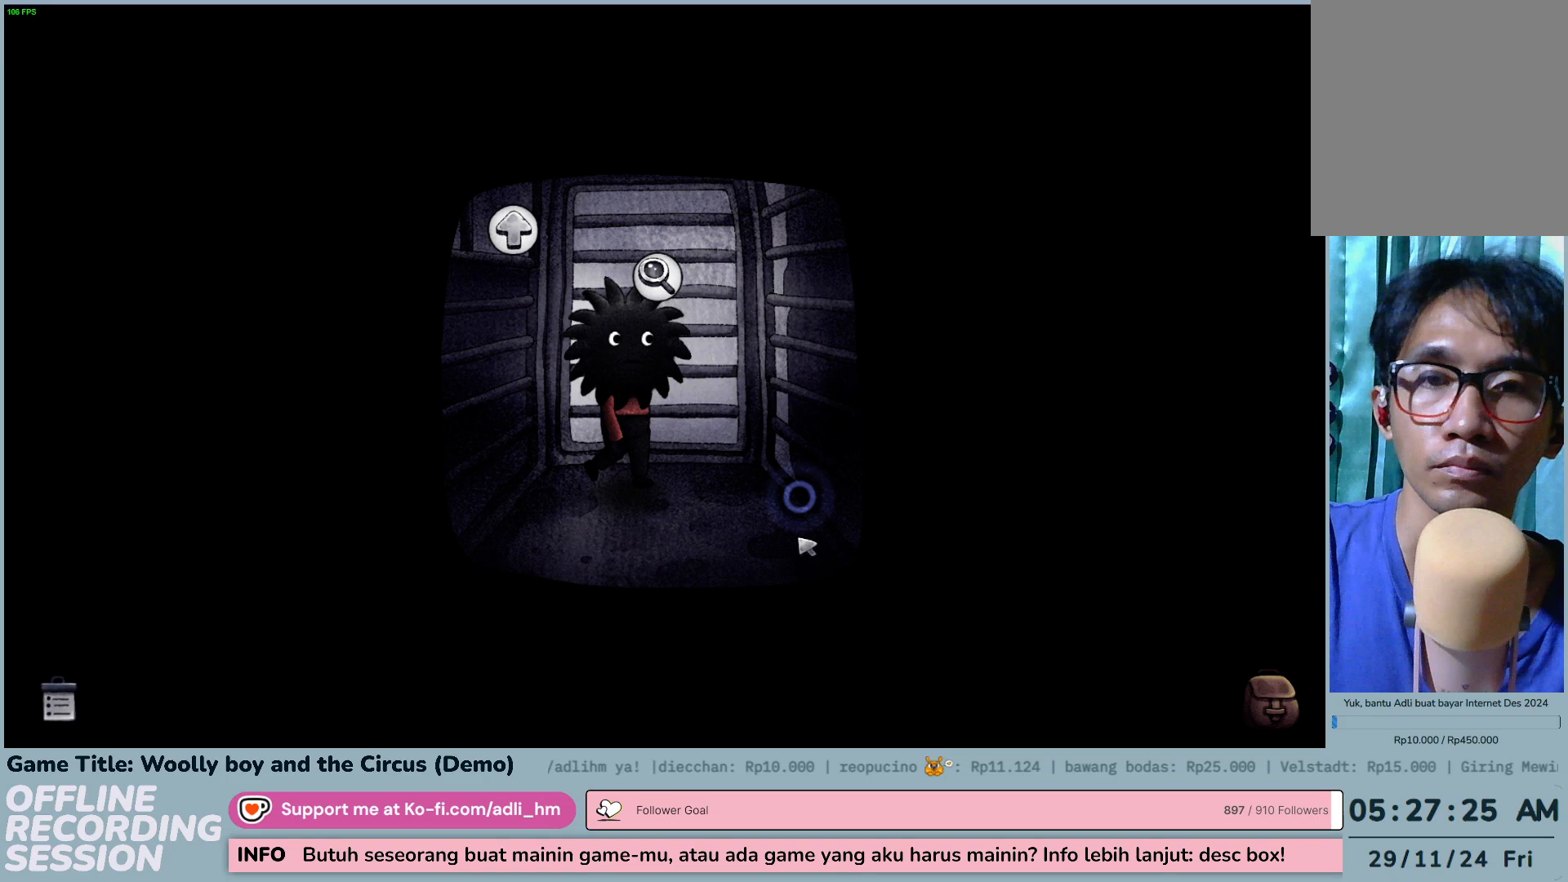
{"keys": [], "mouse": ["left"], "events": []}